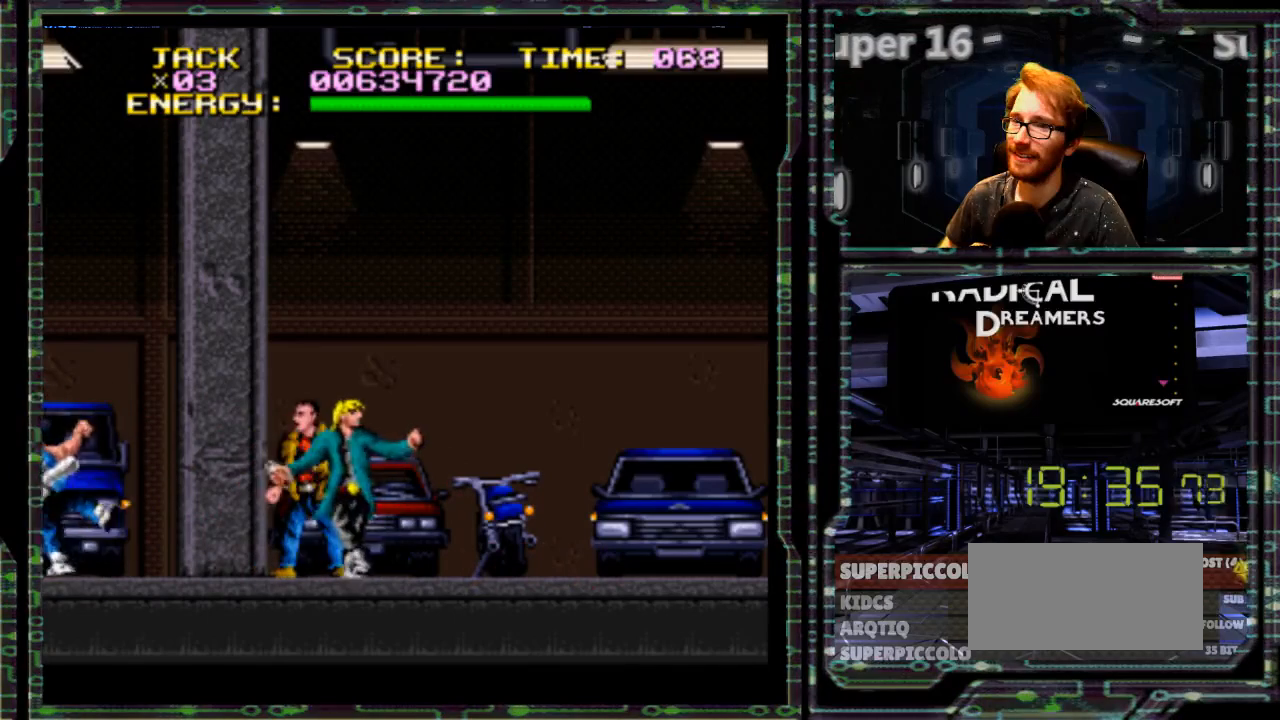
Gameplay with a controller (Nintendo layout); each line is a JSON object with the inputs held at the frame after it. "events" lists button and stick changes between this image and that frame as [ms after this image, input, new state], when the widget could be followed in between. Not read: L3 R3.
{"buttons": ["DPAD_RIGHT"], "events": [[133, "Y", "down"], [217, "Y", "up"]]}
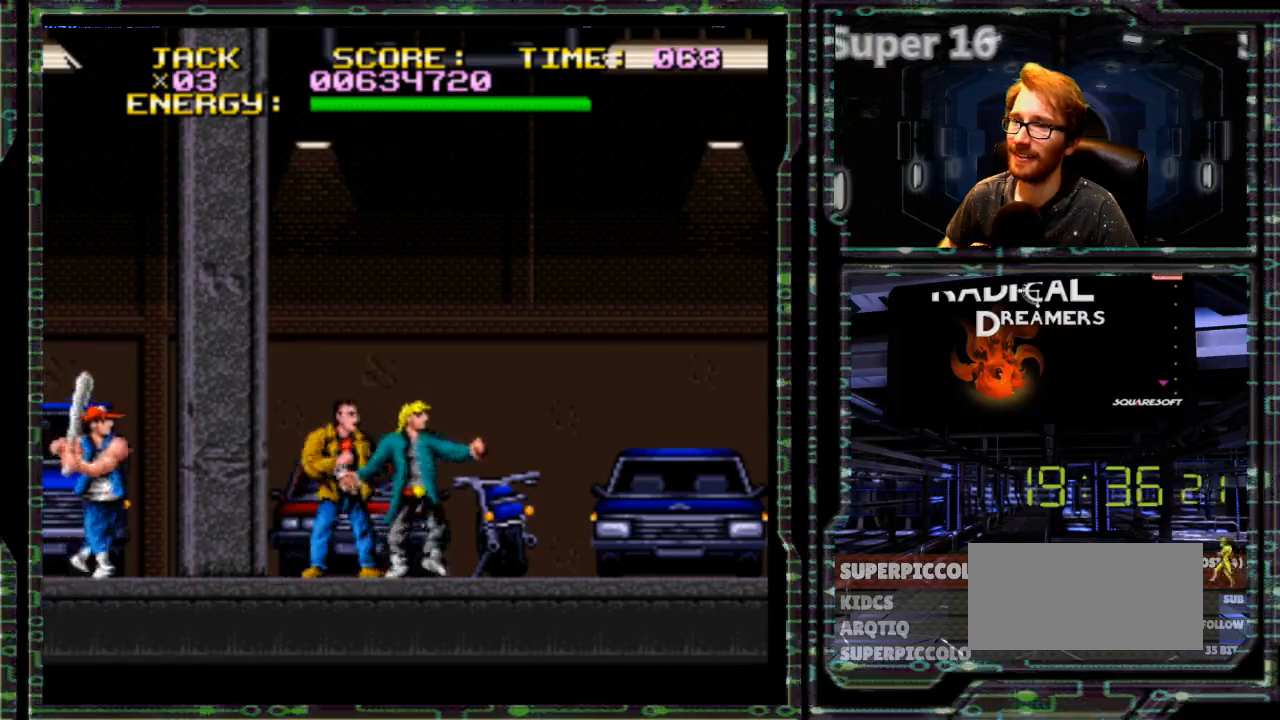
{"buttons": ["DPAD_RIGHT"], "events": [[117, "Y", "down"], [250, "Y", "up"]]}
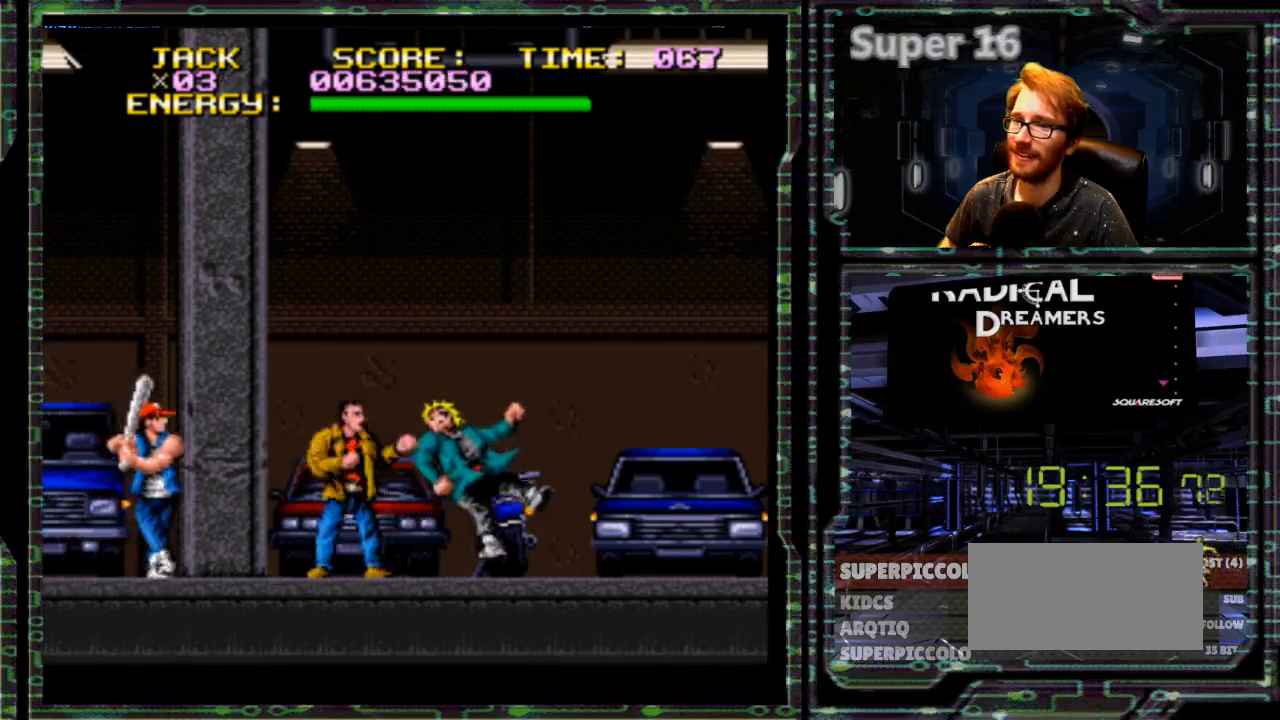
{"buttons": ["DPAD_RIGHT"], "events": [[217, "Y", "down"], [367, "Y", "up"]]}
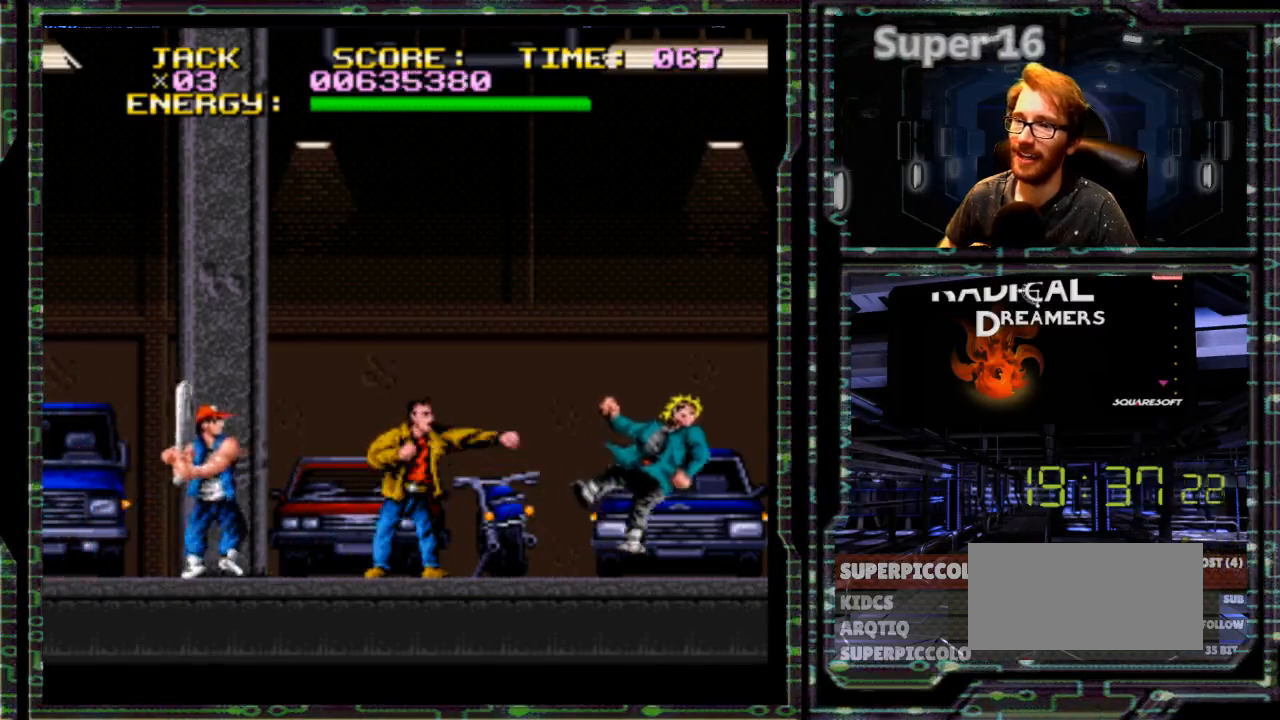
{"buttons": ["Y", "R1", "DPAD_RIGHT"], "events": [[367, "R1", "down"], [467, "Y", "down"]]}
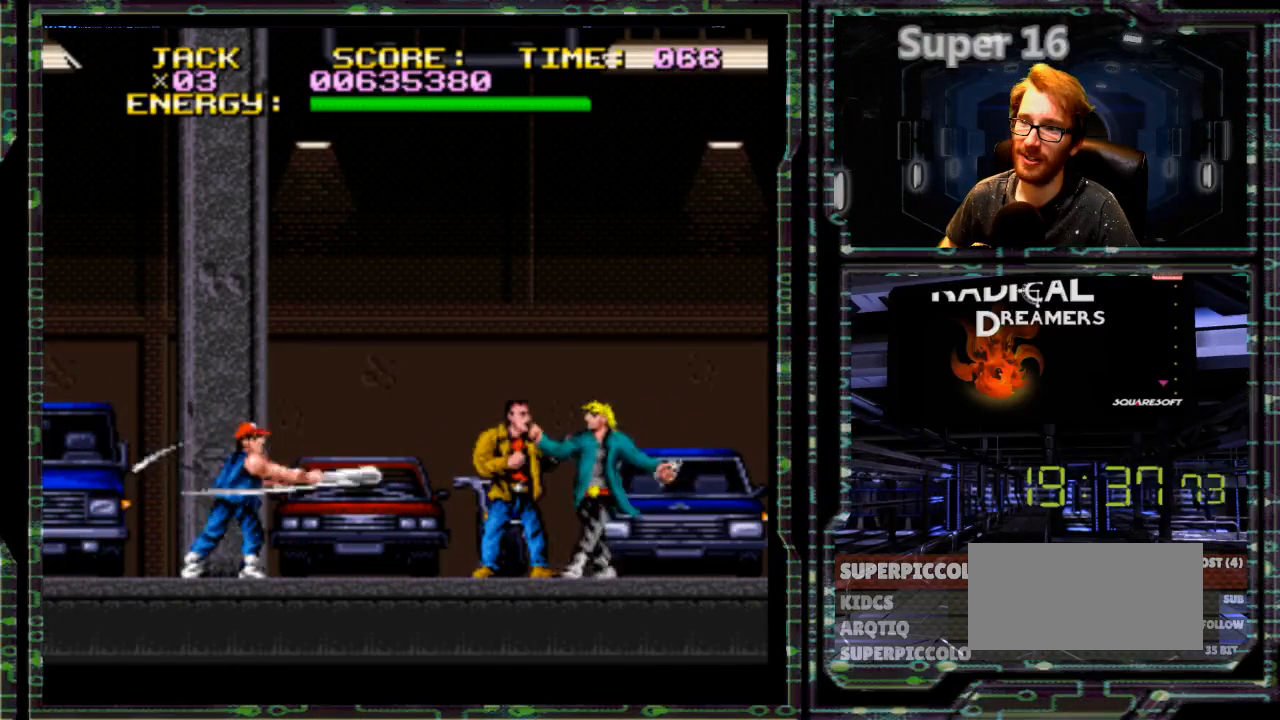
{"buttons": ["X", "R1", "DPAD_LEFT"], "events": [[100, "Y", "up"], [233, "DPAD_RIGHT", "up"], [267, "R1", "up"], [317, "DPAD_LEFT", "down"], [350, "X", "down"], [500, "R1", "down"]]}
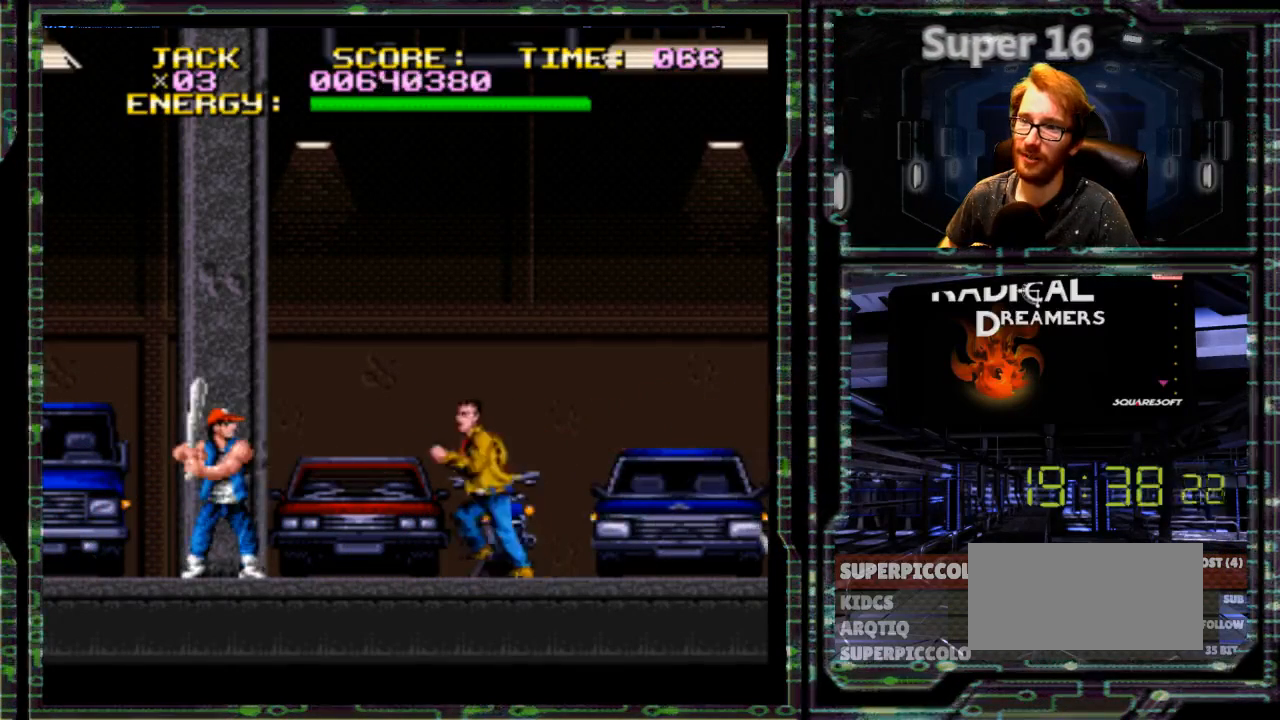
{"buttons": ["X", "DPAD_RIGHT"], "events": [[150, "R1", "up"], [167, "X", "up"], [217, "X", "down"], [333, "DPAD_LEFT", "up"], [333, "X", "up"], [383, "DPAD_RIGHT", "down"], [383, "X", "down"]]}
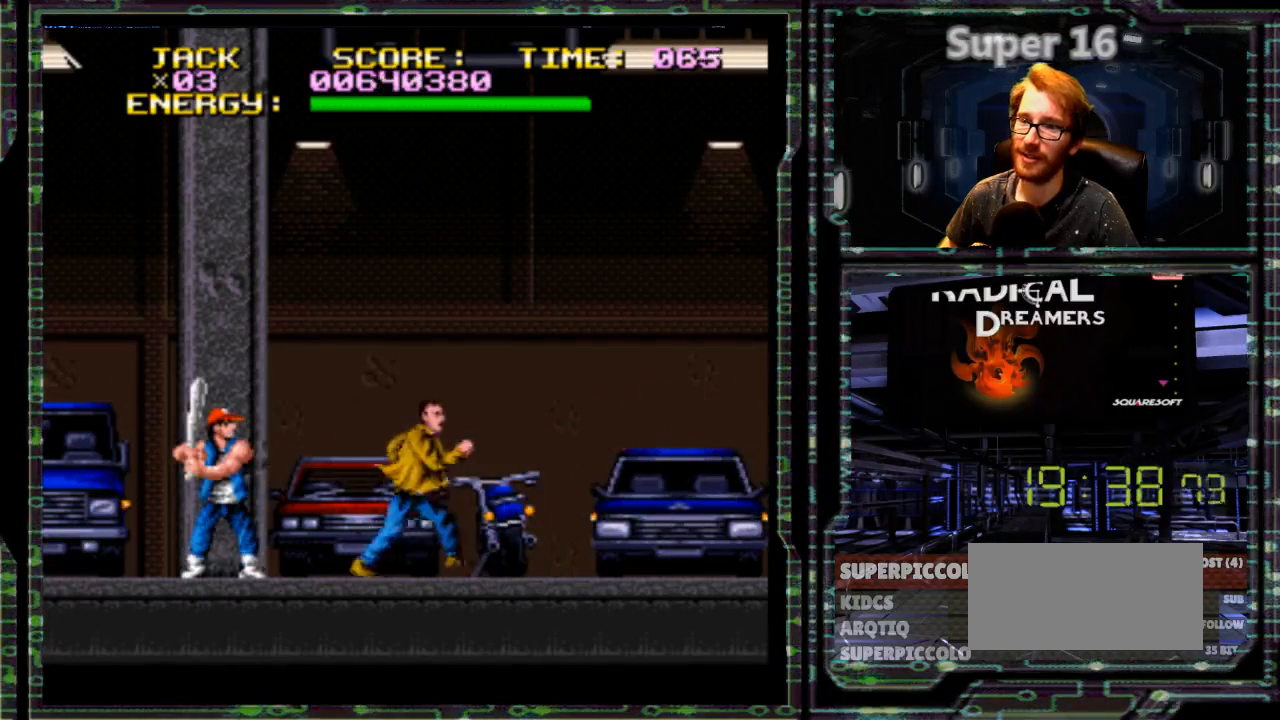
{"buttons": [], "events": [[50, "X", "up"], [83, "DPAD_RIGHT", "up"], [217, "DPAD_LEFT", "down"], [483, "DPAD_LEFT", "up"]]}